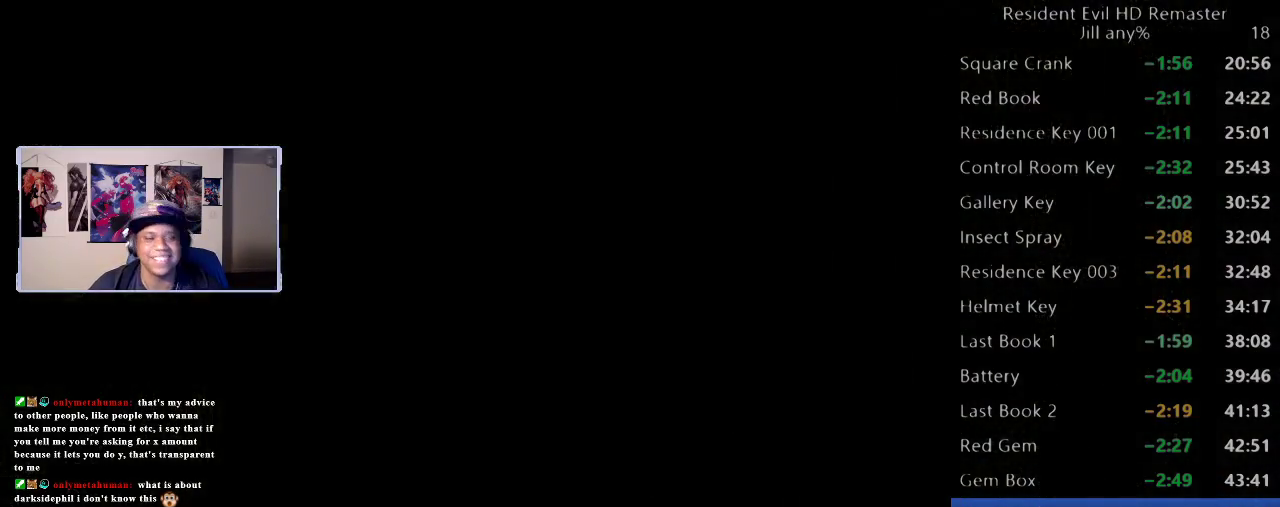
Gameplay with a controller (Xbox layout); each line is a JSON object with the inputs held at the frame after it. "events" lists button and stick changes between this image and that frame as [ms after this image, input, new state], when the widget could be followed in between.
{"buttons": [], "left_stick": "left", "right_stick": "center", "events": [[250, "left_stick", "left"]]}
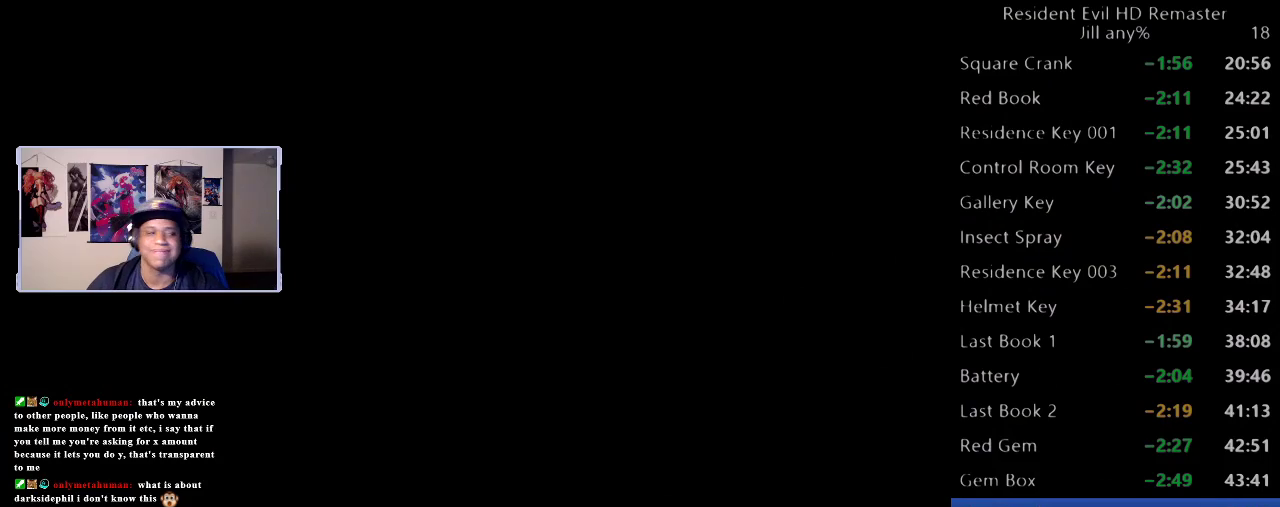
{"buttons": [], "left_stick": "down-left", "right_stick": "center", "events": [[150, "left_stick", "down-left"]]}
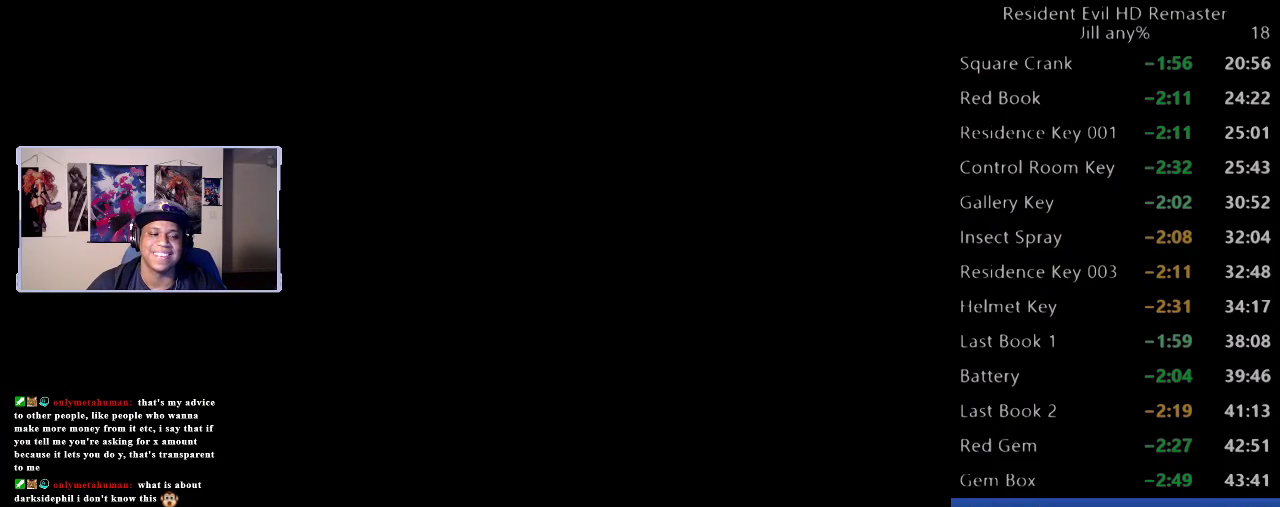
{"buttons": [], "left_stick": "down-left", "right_stick": "center", "events": []}
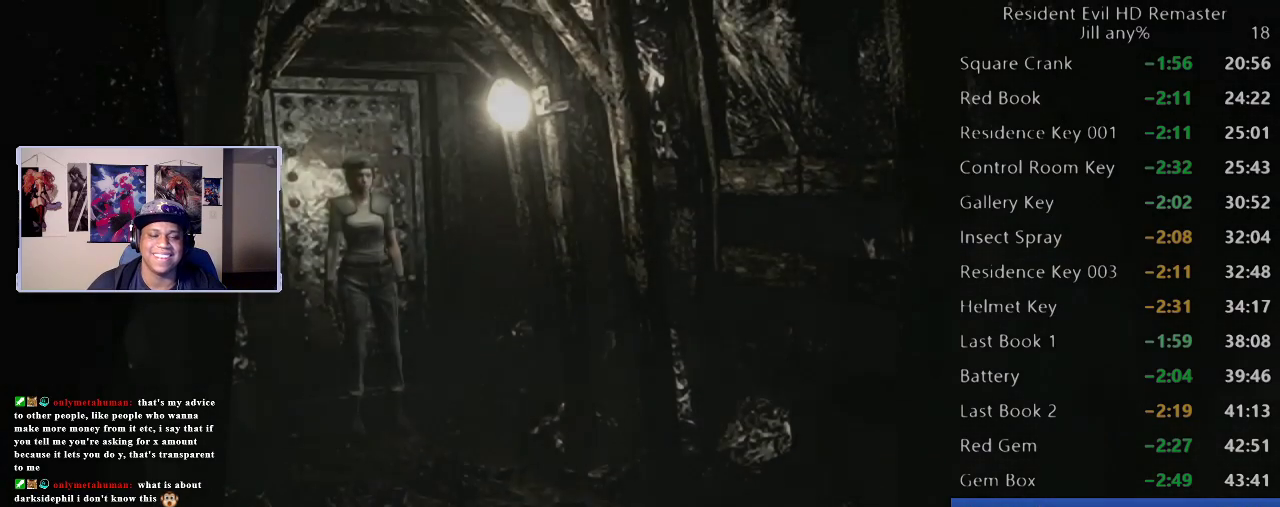
{"buttons": [], "left_stick": "down", "right_stick": "center", "events": [[150, "left_stick", "down"]]}
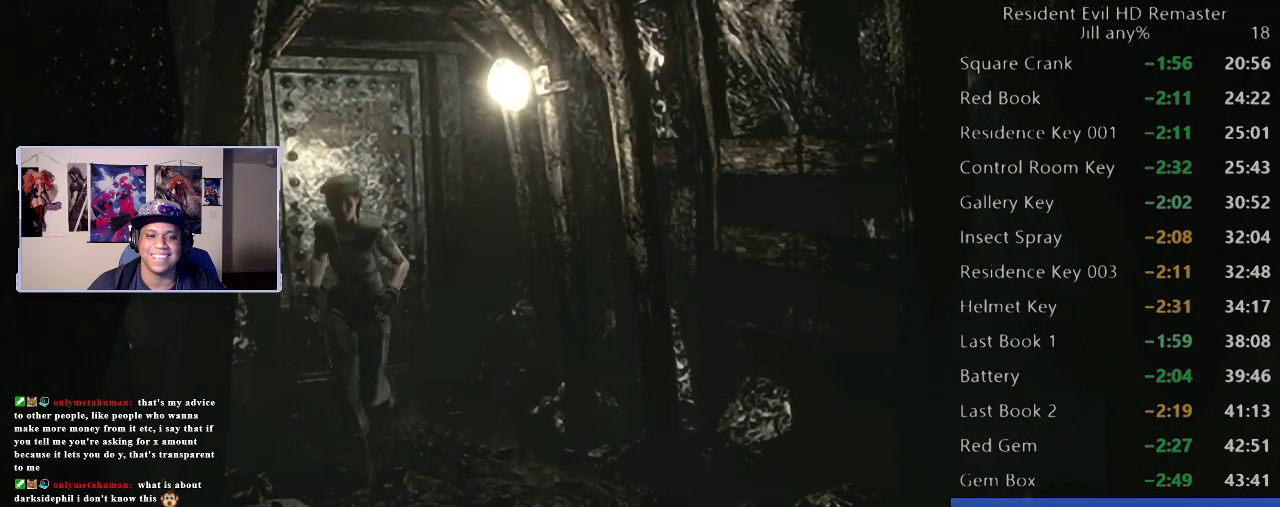
{"buttons": [], "left_stick": "down", "right_stick": "center", "events": []}
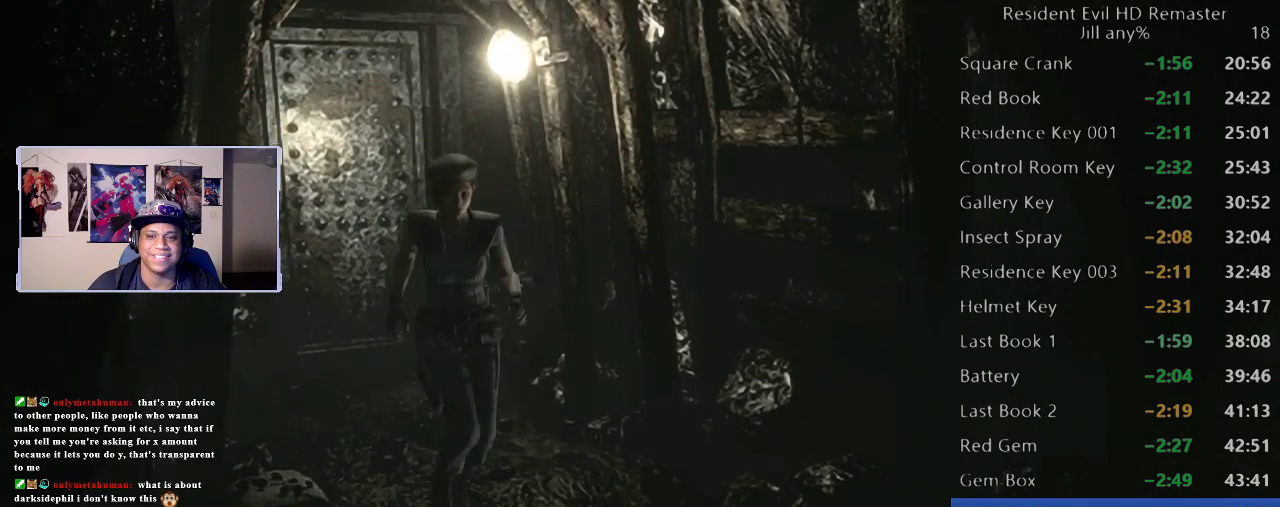
{"buttons": [], "left_stick": "down", "right_stick": "center", "events": [[217, "left_stick", "down-right"], [500, "left_stick", "down"]]}
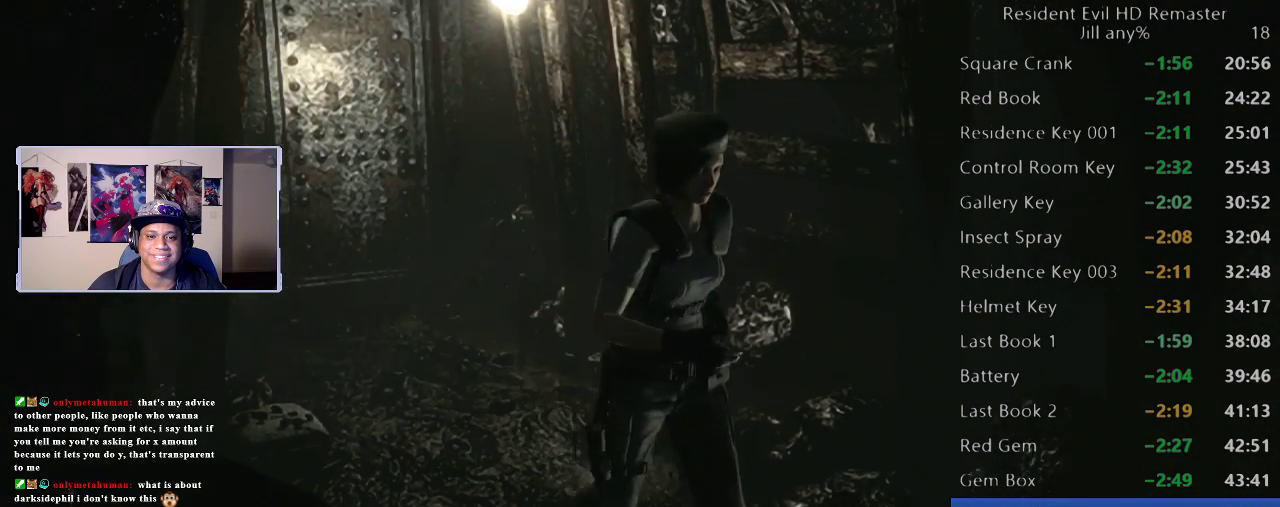
{"buttons": [], "left_stick": "down-right", "right_stick": "center", "events": [[367, "left_stick", "down-right"]]}
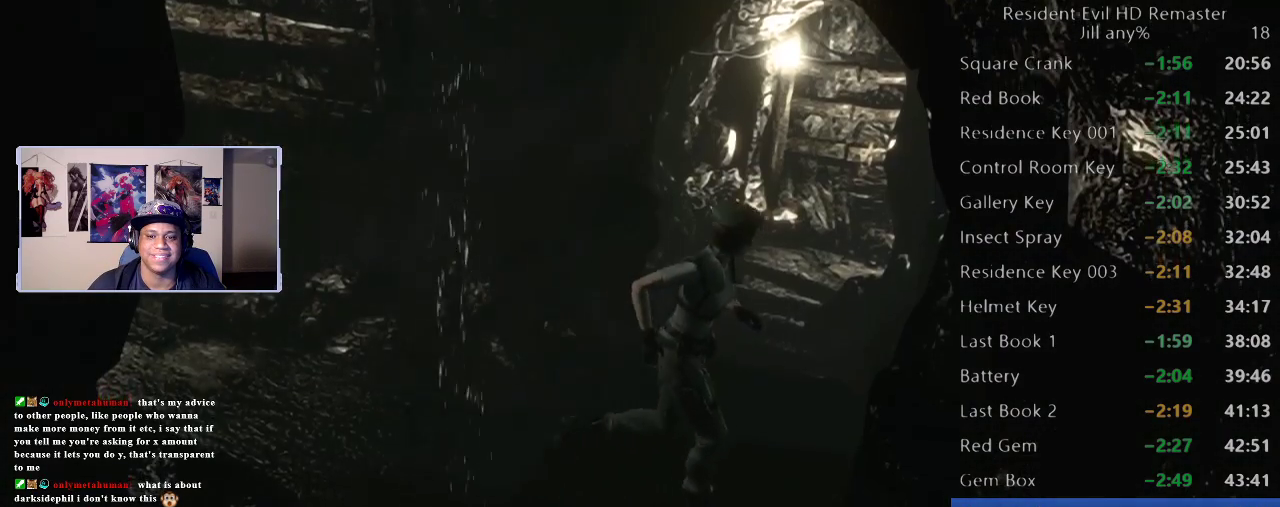
{"buttons": [], "left_stick": "up-right", "right_stick": "center", "events": [[50, "left_stick", "right"], [133, "left_stick", "down-right"], [383, "left_stick", "up-right"], [433, "left_stick", "up"], [483, "left_stick", "up-right"]]}
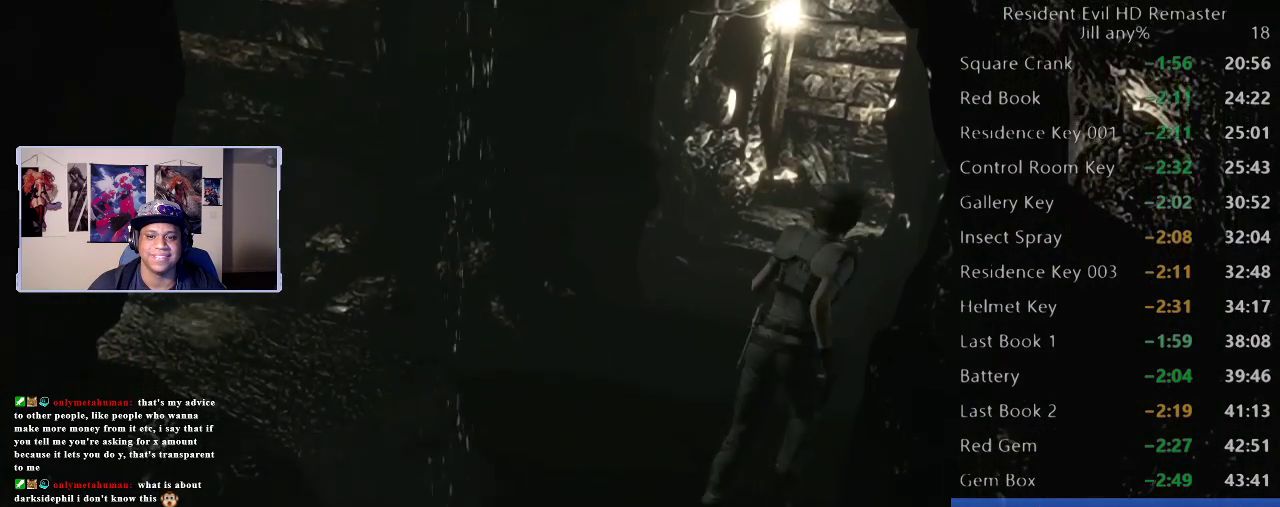
{"buttons": [], "left_stick": "up", "right_stick": "center", "events": [[67, "left_stick", "up"]]}
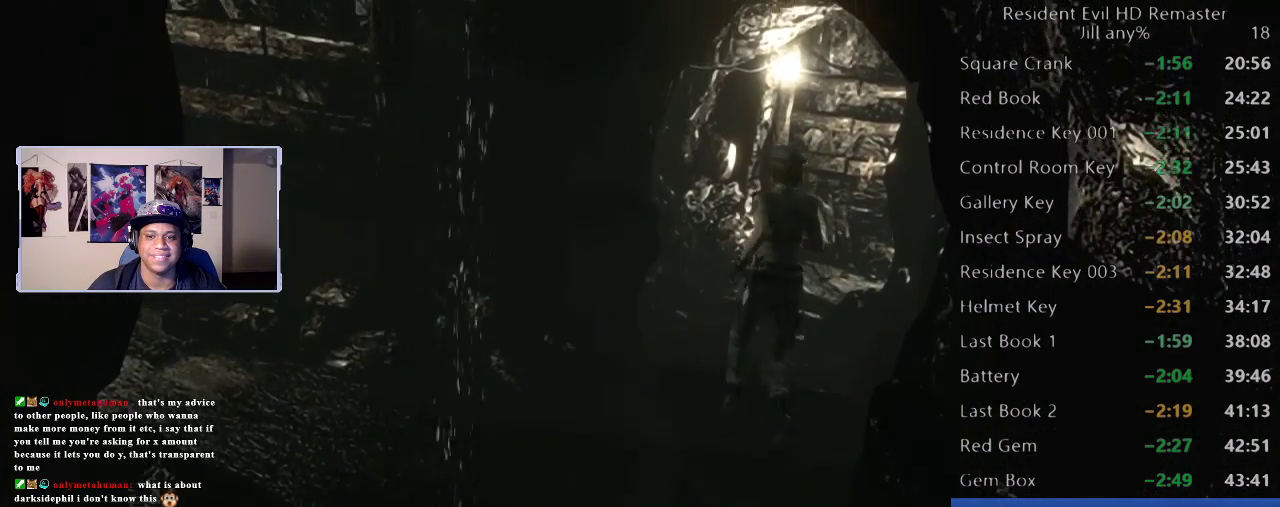
{"buttons": [], "left_stick": "up", "right_stick": "center", "events": []}
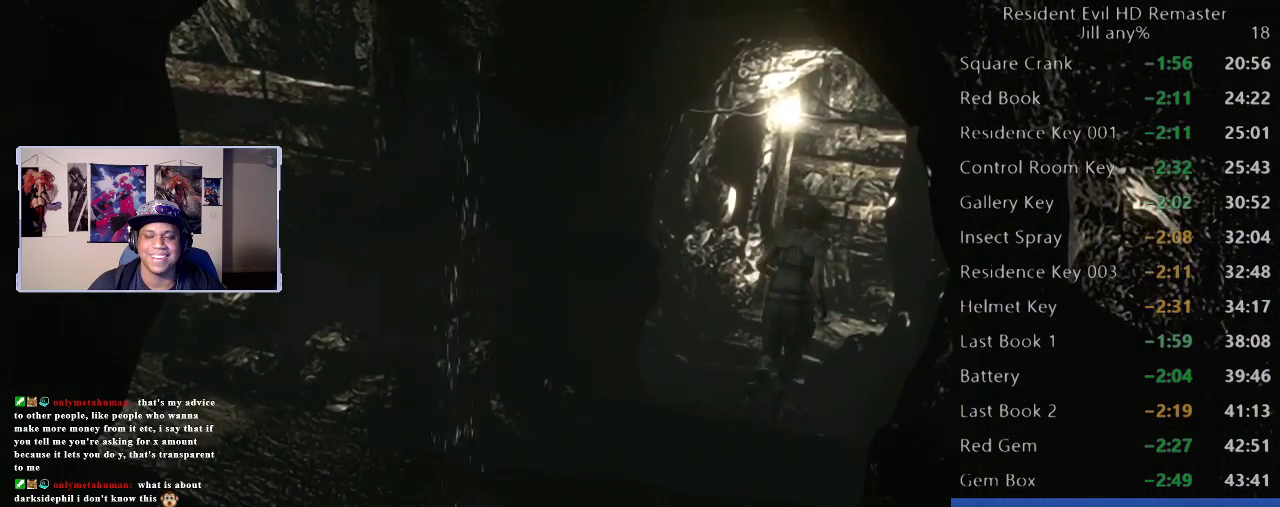
{"buttons": [], "left_stick": "up", "right_stick": "center", "events": []}
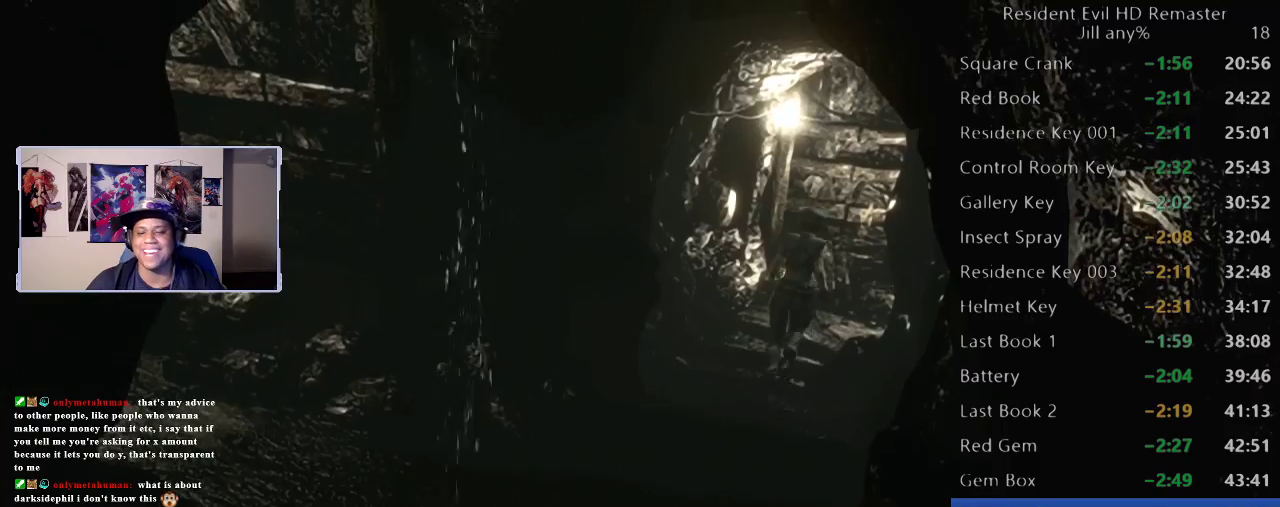
{"buttons": [], "left_stick": "up", "right_stick": "center", "events": [[433, "left_stick", "up-right"], [500, "left_stick", "up"]]}
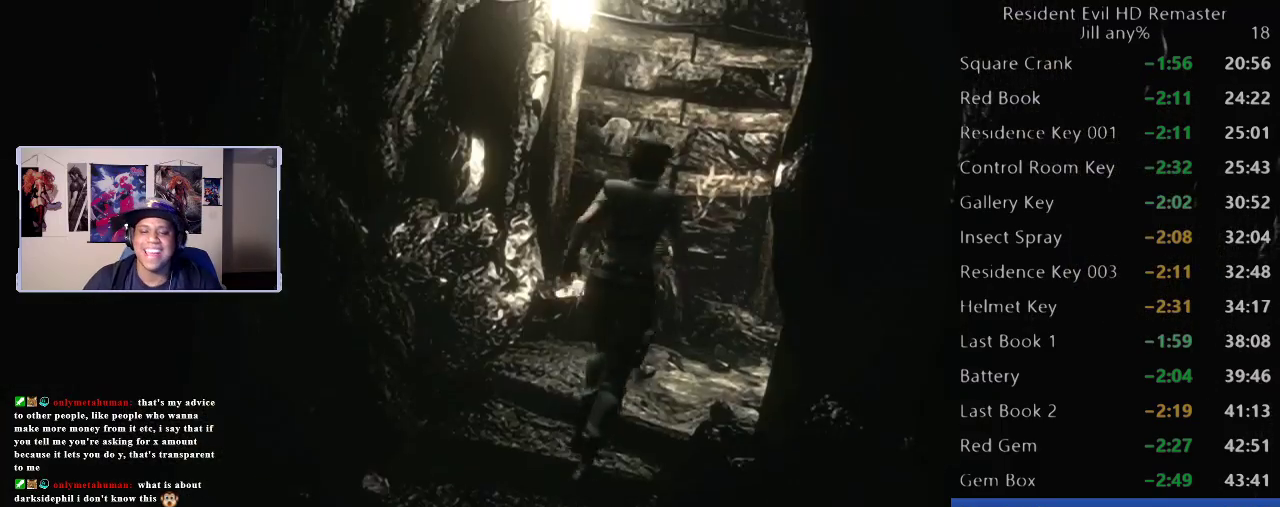
{"buttons": [], "left_stick": "up-right", "right_stick": "center", "events": [[83, "left_stick", "up-left"], [133, "left_stick", "up"], [250, "left_stick", "up-right"]]}
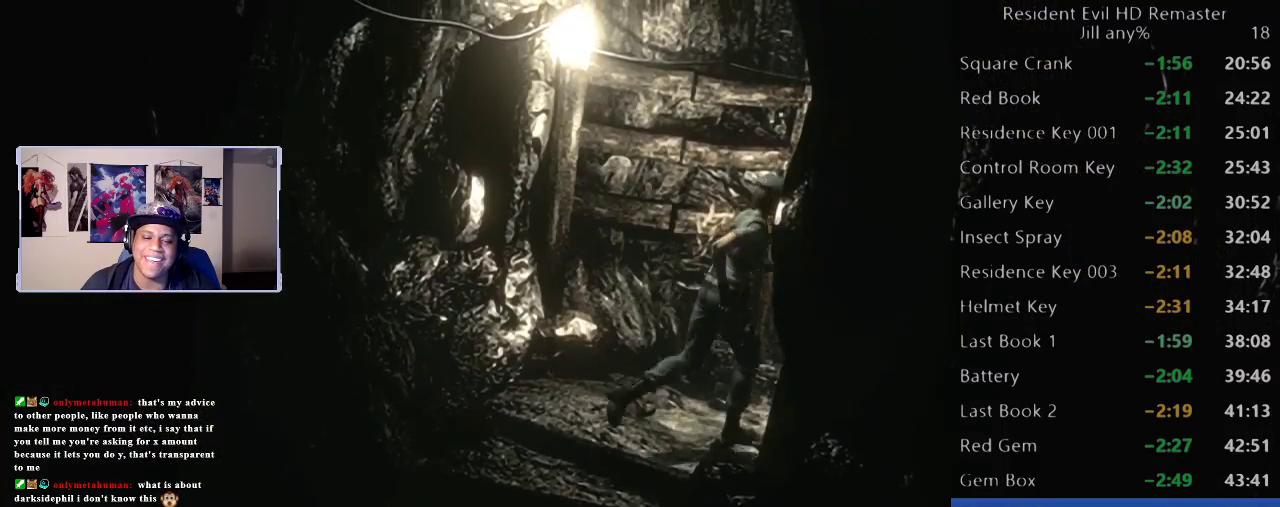
{"buttons": [], "left_stick": "up-right", "right_stick": "center", "events": [[267, "left_stick", "right"], [467, "left_stick", "up-right"]]}
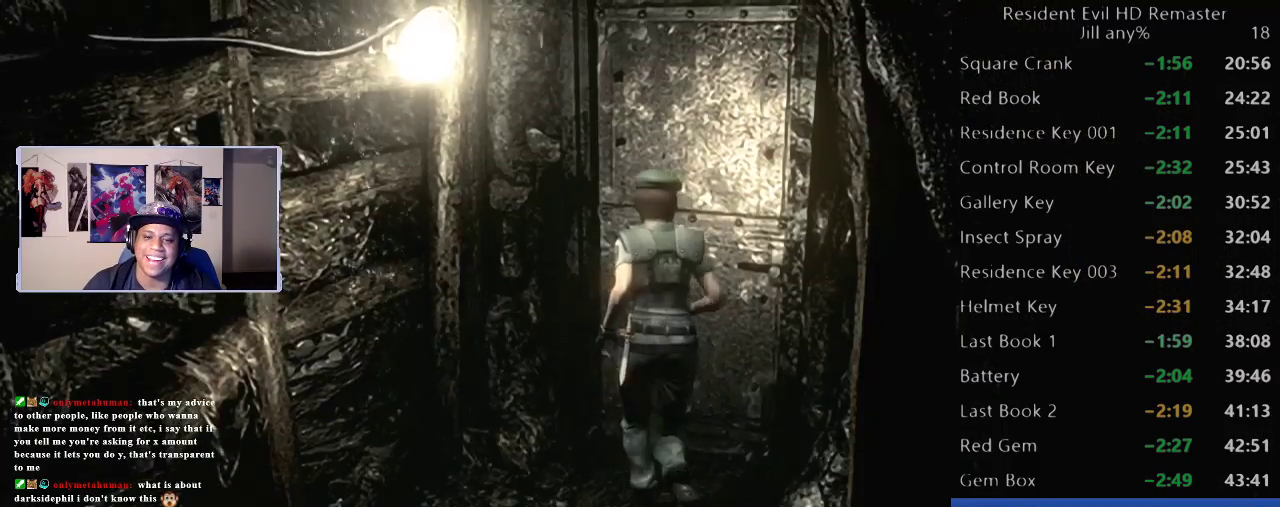
{"buttons": [], "left_stick": "up", "right_stick": "center", "events": [[150, "left_stick", "up"], [300, "A", "down"], [450, "A", "up"]]}
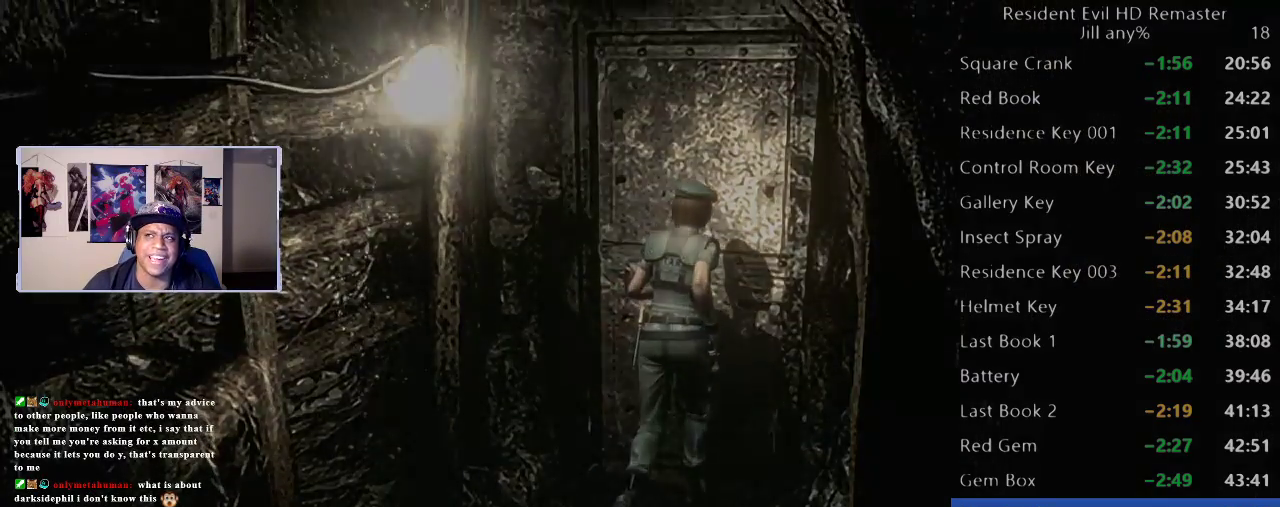
{"buttons": [], "left_stick": "up", "right_stick": "center", "events": [[33, "A", "down"], [183, "A", "up"]]}
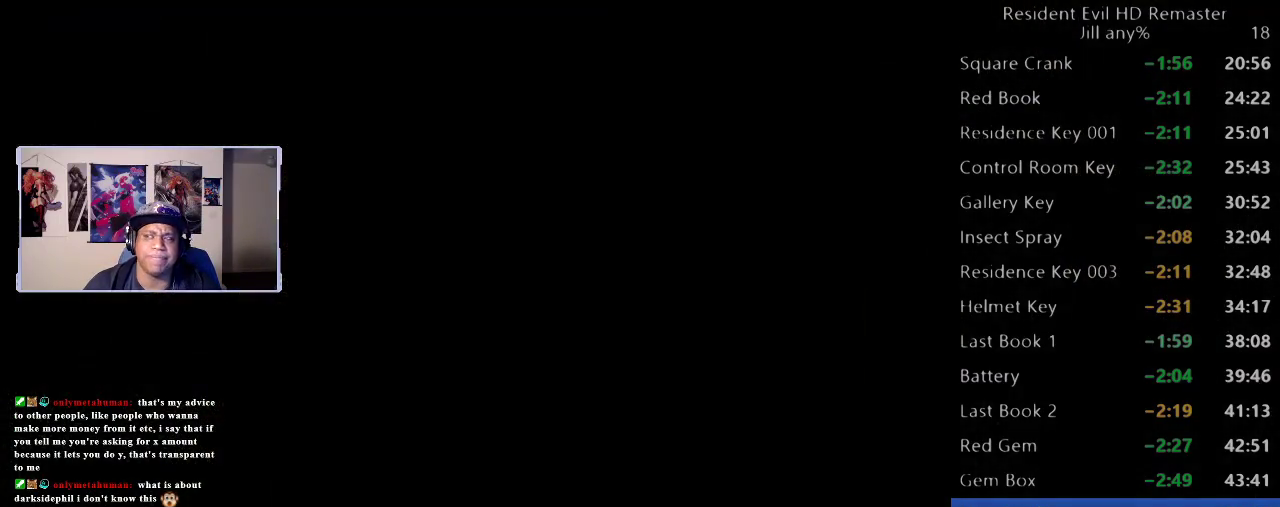
{"buttons": [], "left_stick": "center", "right_stick": "center", "events": [[150, "left_stick", "center"]]}
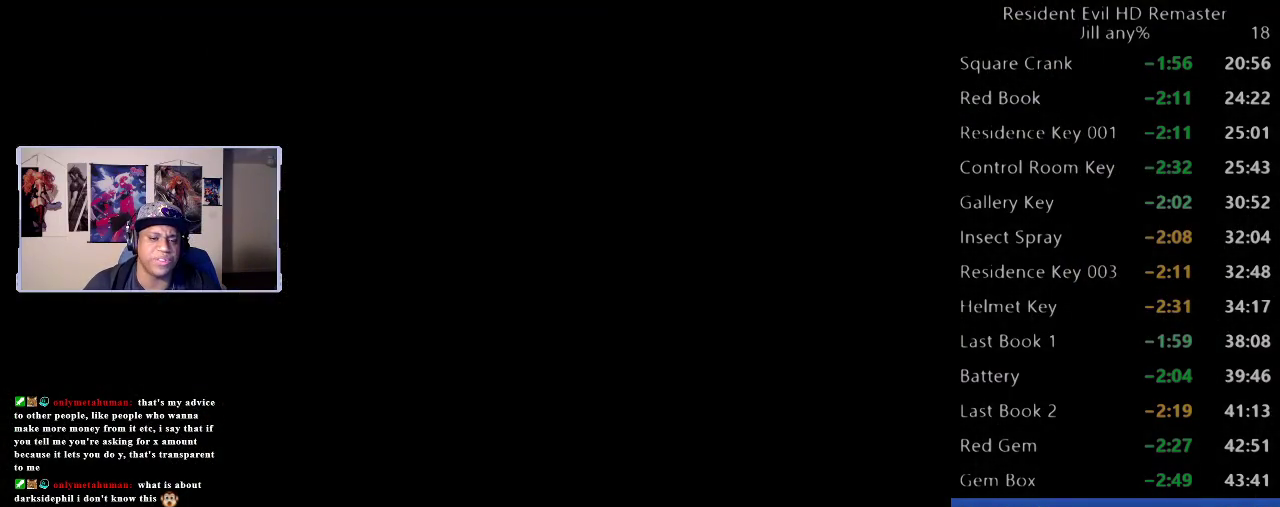
{"buttons": [], "left_stick": "down", "right_stick": "center", "events": [[133, "left_stick", "down"]]}
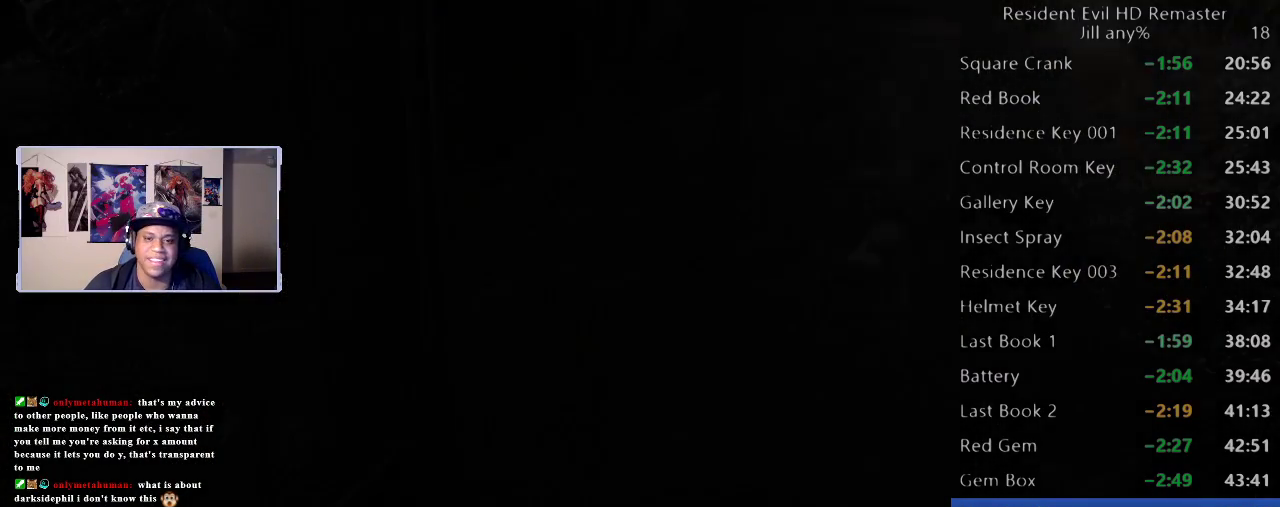
{"buttons": [], "left_stick": "down", "right_stick": "center", "events": []}
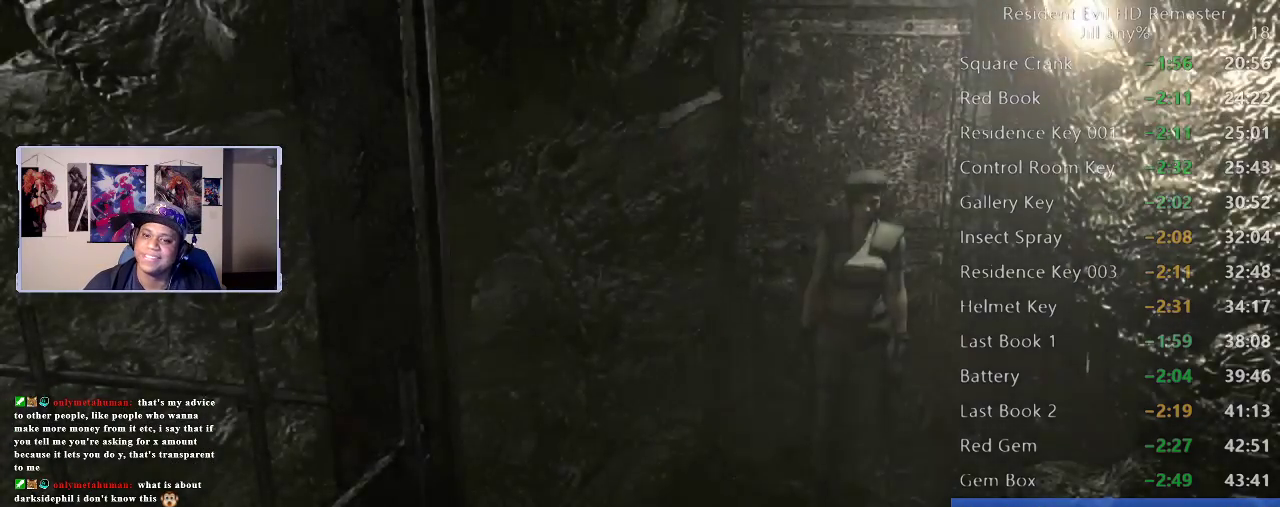
{"buttons": [], "left_stick": "left", "right_stick": "center", "events": [[217, "left_stick", "down-left"], [300, "left_stick", "left"]]}
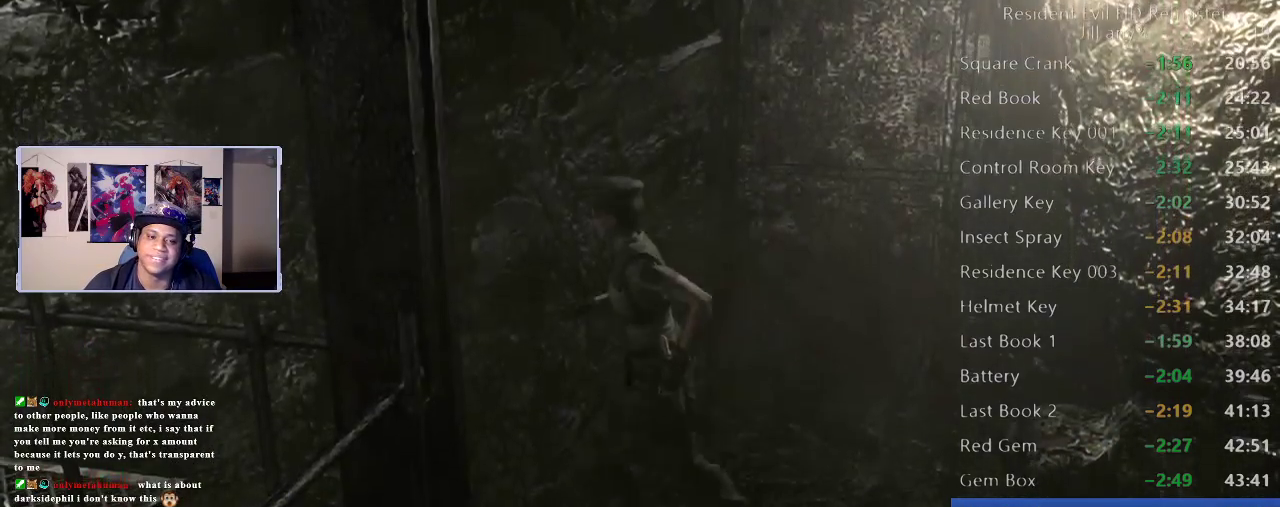
{"buttons": [], "left_stick": "left", "right_stick": "center", "events": []}
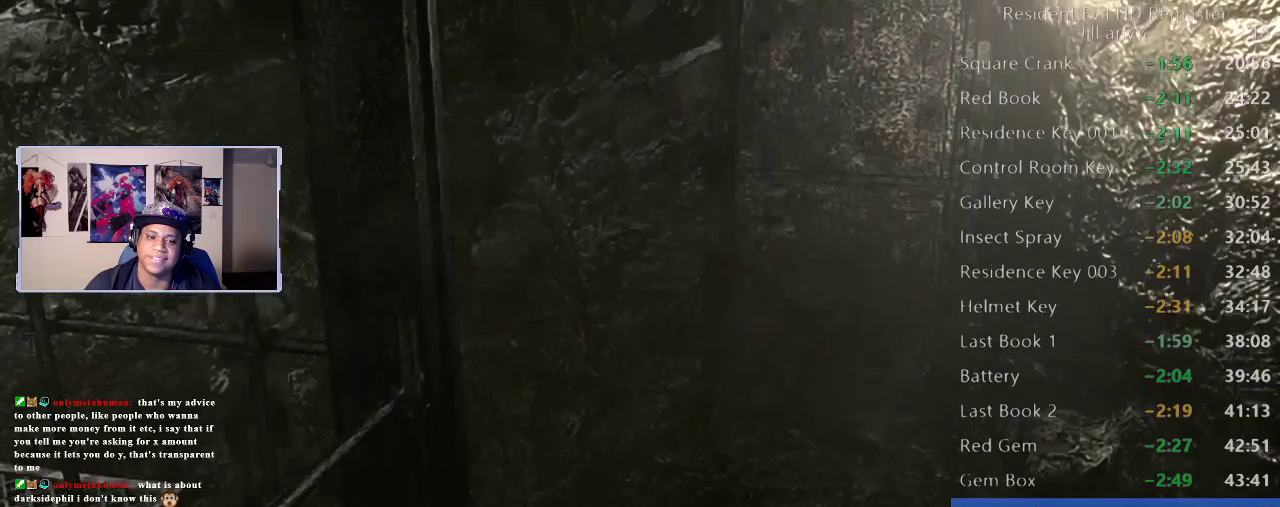
{"buttons": [], "left_stick": "up-left", "right_stick": "center", "events": [[500, "left_stick", "up-left"]]}
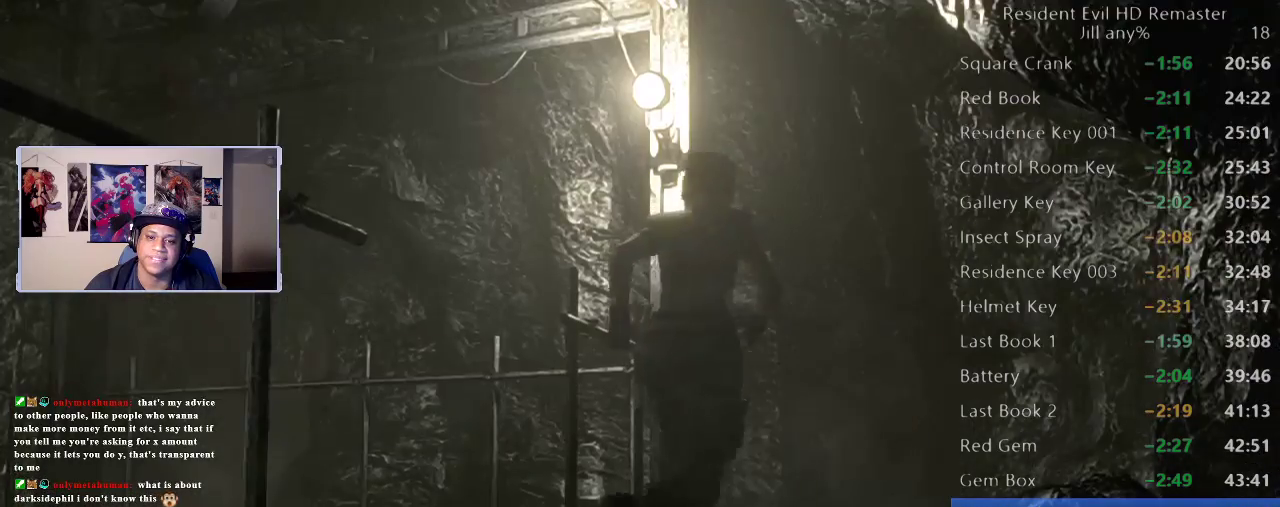
{"buttons": [], "left_stick": "up", "right_stick": "center", "events": [[250, "left_stick", "up"], [350, "left_stick", "up-right"], [450, "left_stick", "up"]]}
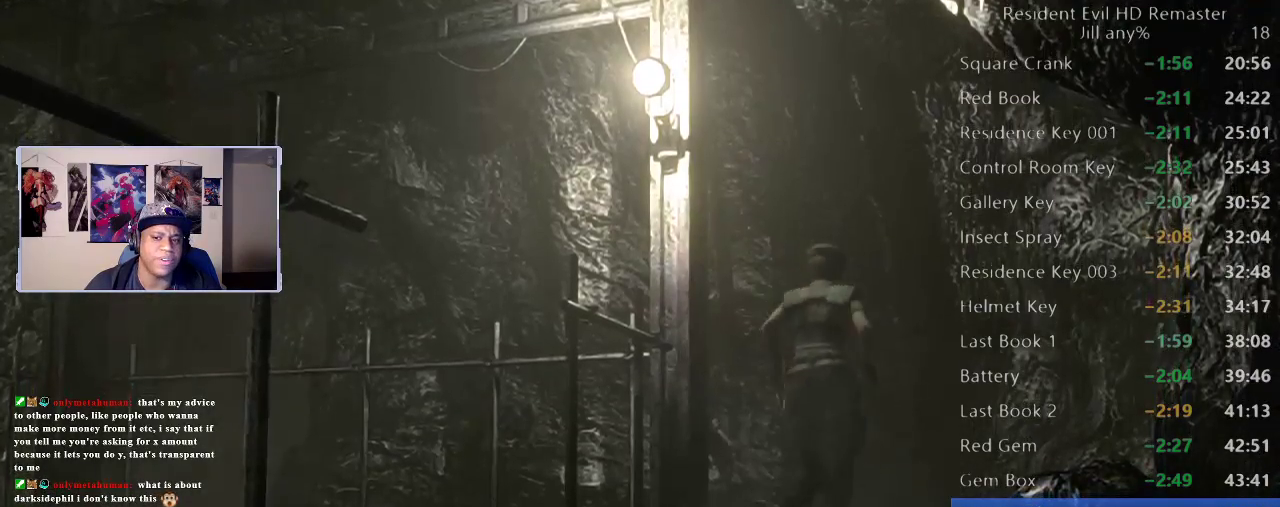
{"buttons": [], "left_stick": "up", "right_stick": "center", "events": []}
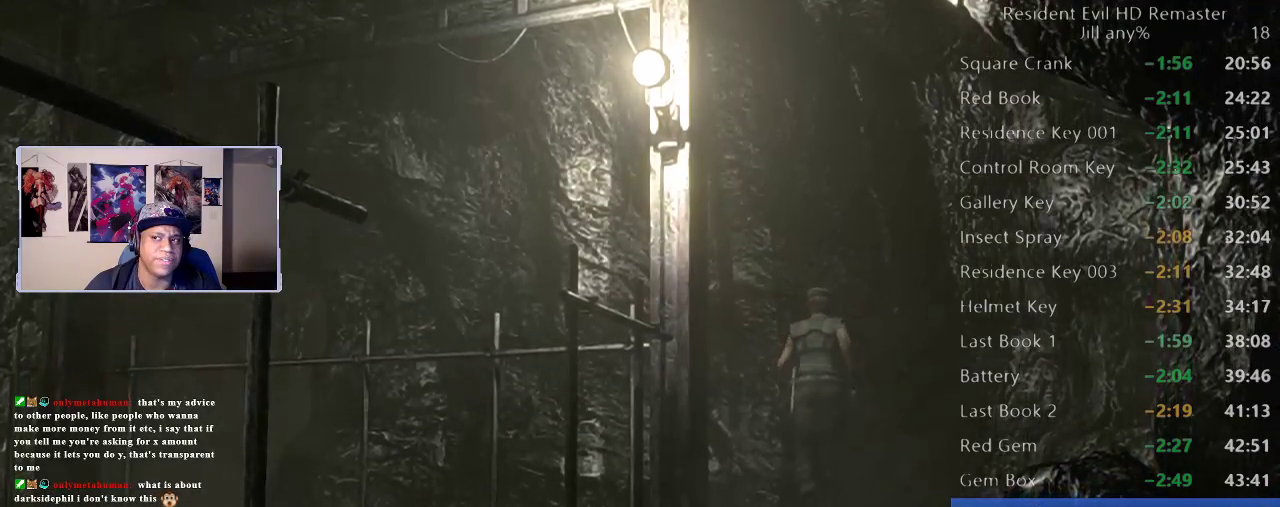
{"buttons": [], "left_stick": "up-left", "right_stick": "center", "events": [[317, "left_stick", "up-left"]]}
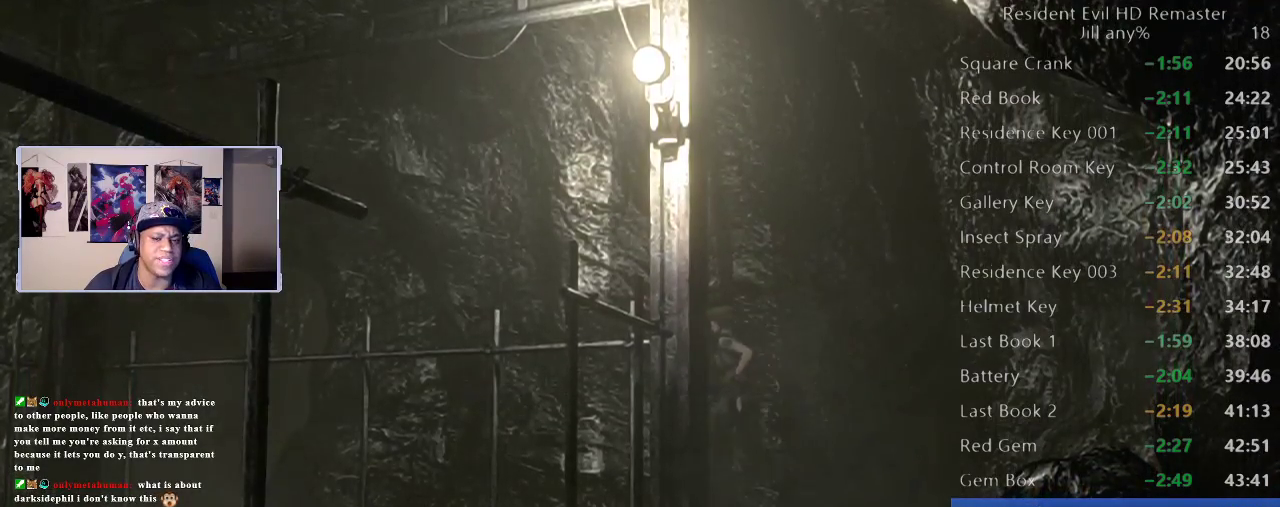
{"buttons": [], "left_stick": "up-left", "right_stick": "center", "events": []}
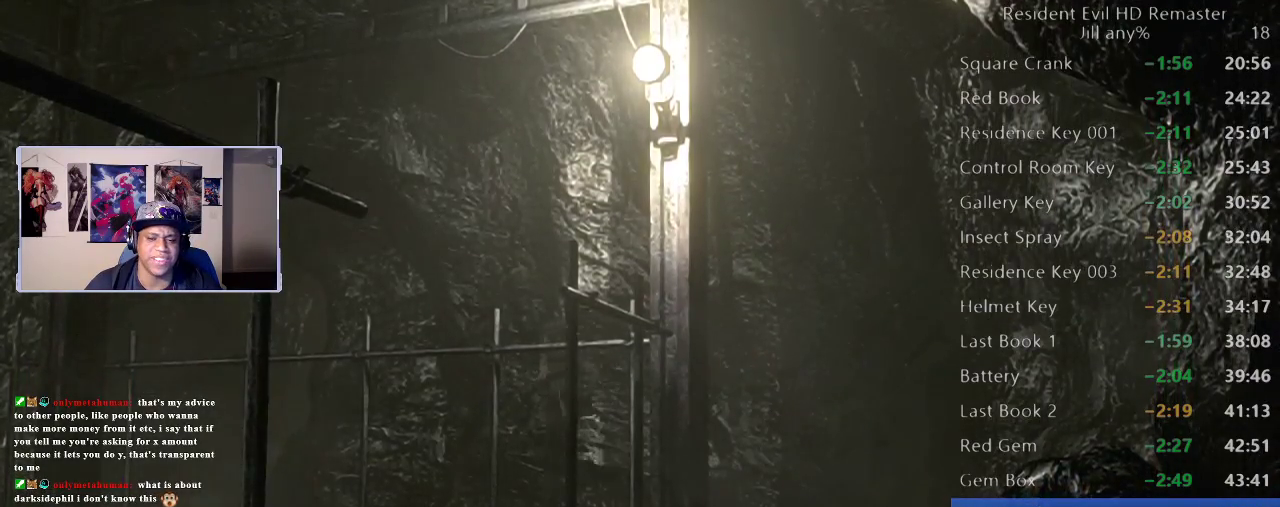
{"buttons": [], "left_stick": "up-left", "right_stick": "center", "events": []}
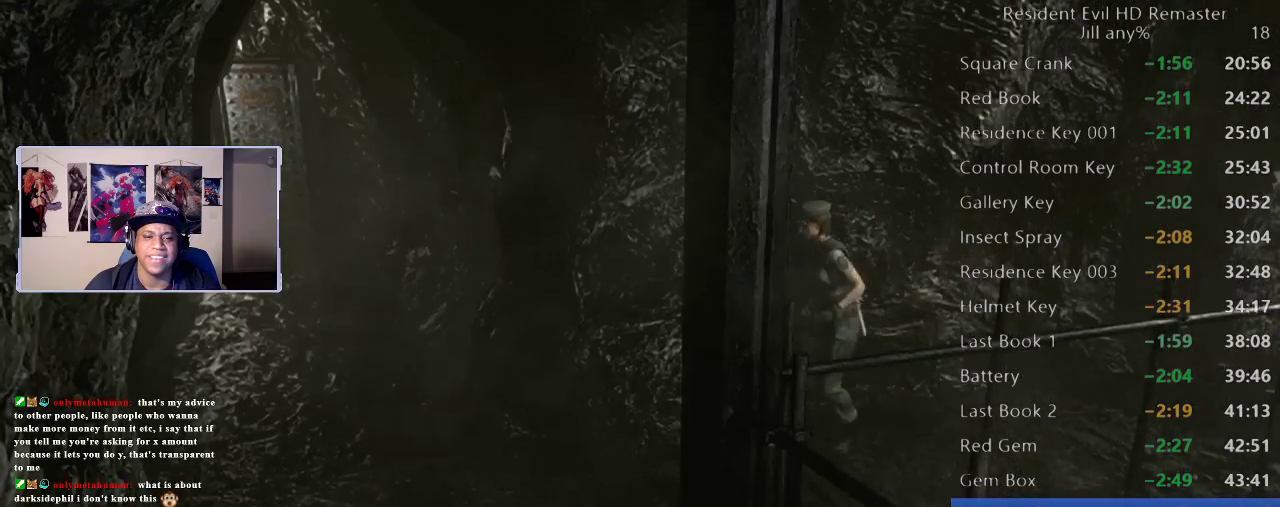
{"buttons": [], "left_stick": "left", "right_stick": "center", "events": [[83, "left_stick", "left"], [300, "left_stick", "down-left"], [483, "left_stick", "left"]]}